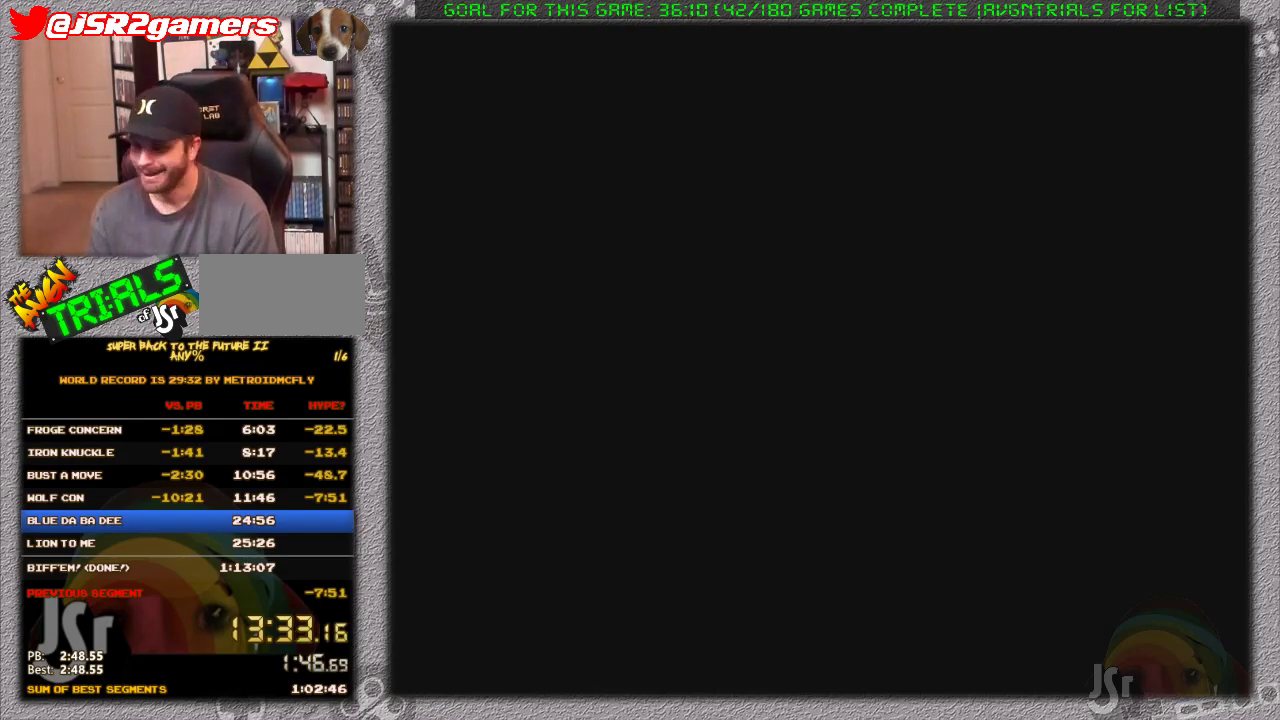
Gameplay with a controller (Nintendo layout); each line is a JSON object with the inputs held at the frame after it. "events" lists button and stick changes between this image and that frame as [ms after this image, input, new state], when the widget could be followed in between. Not read: L3 R3.
{"buttons": ["X", "DPAD_RIGHT"], "events": [[417, "DPAD_RIGHT", "down"], [417, "X", "down"]]}
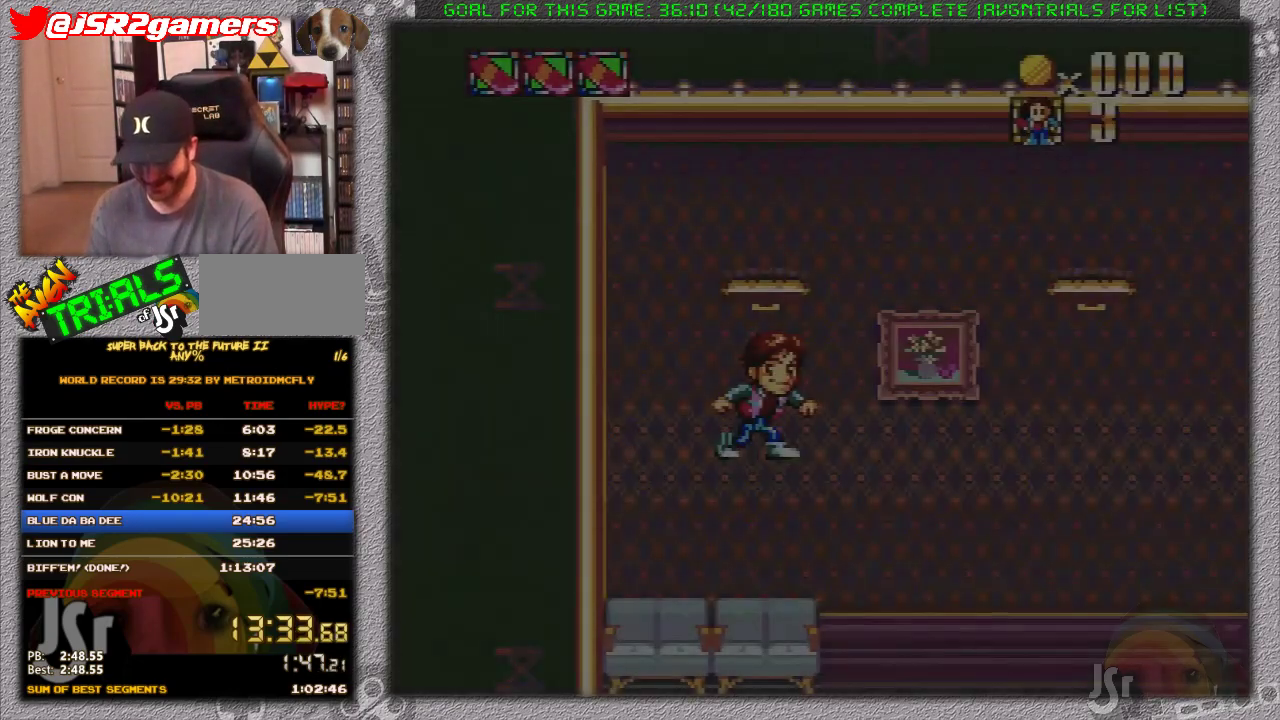
{"buttons": ["X", "DPAD_RIGHT"], "events": []}
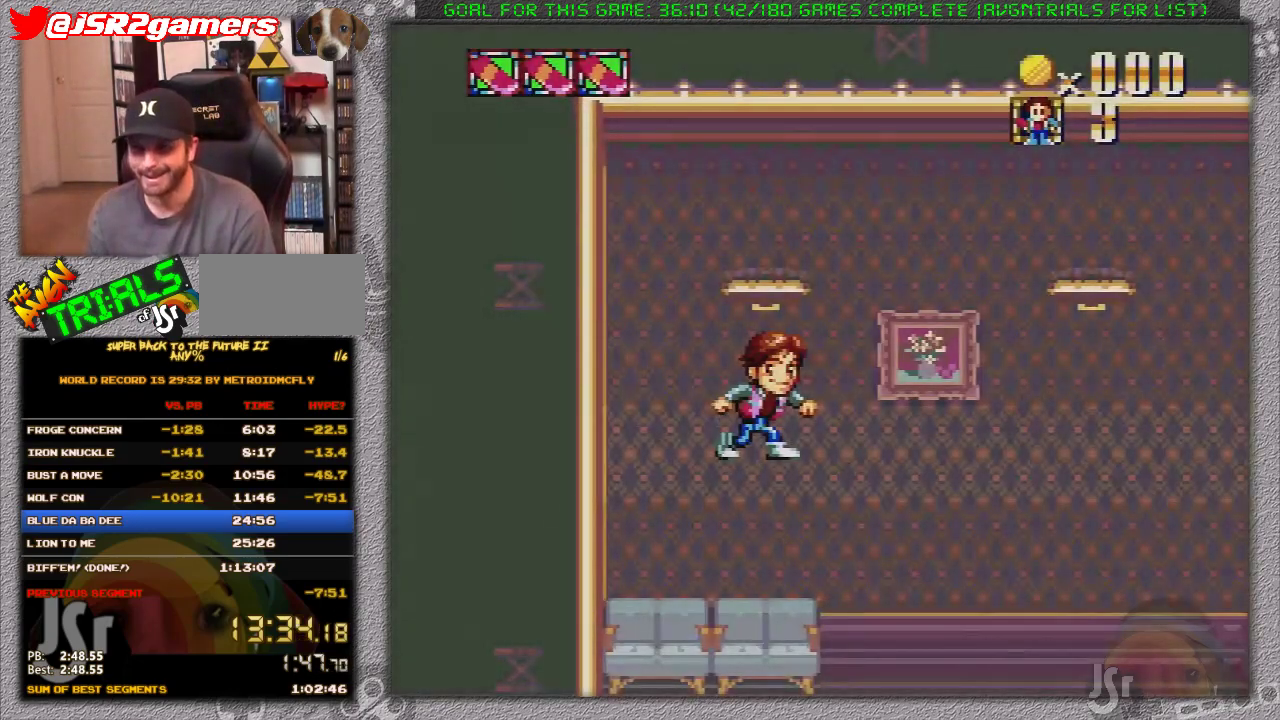
{"buttons": ["X", "DPAD_RIGHT"], "events": []}
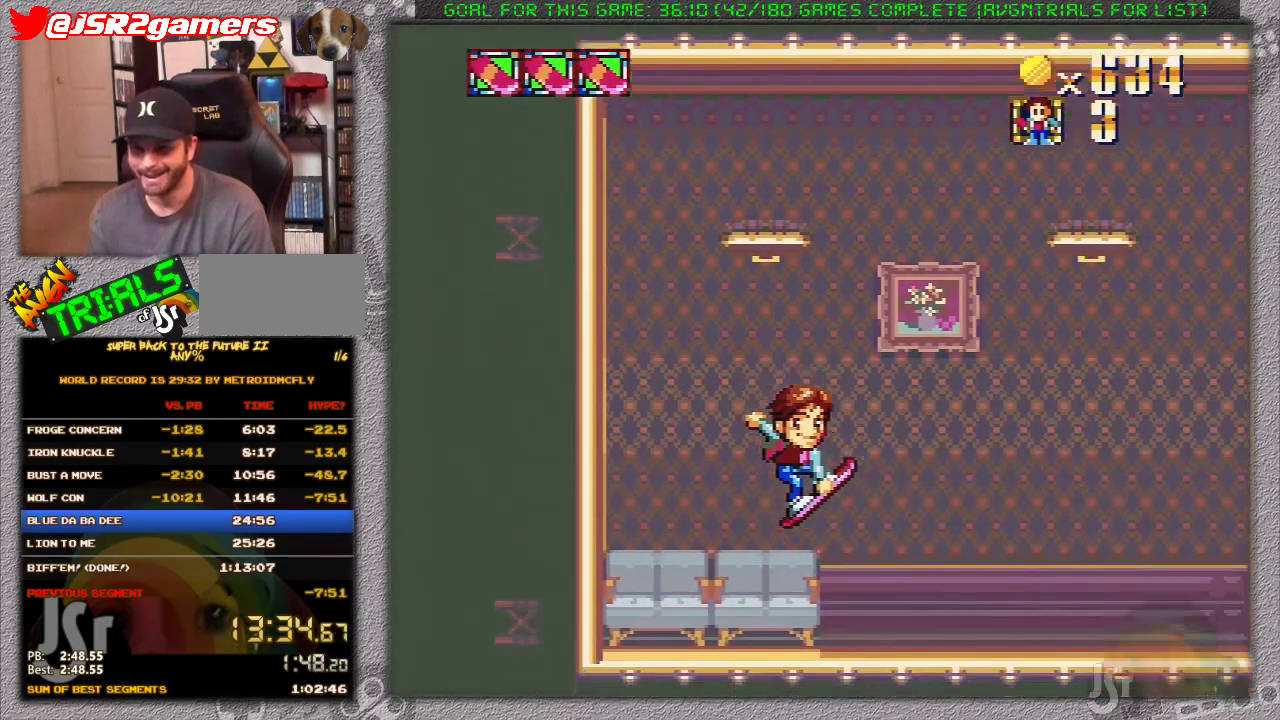
{"buttons": ["A", "X", "DPAD_RIGHT"], "events": [[500, "A", "down"]]}
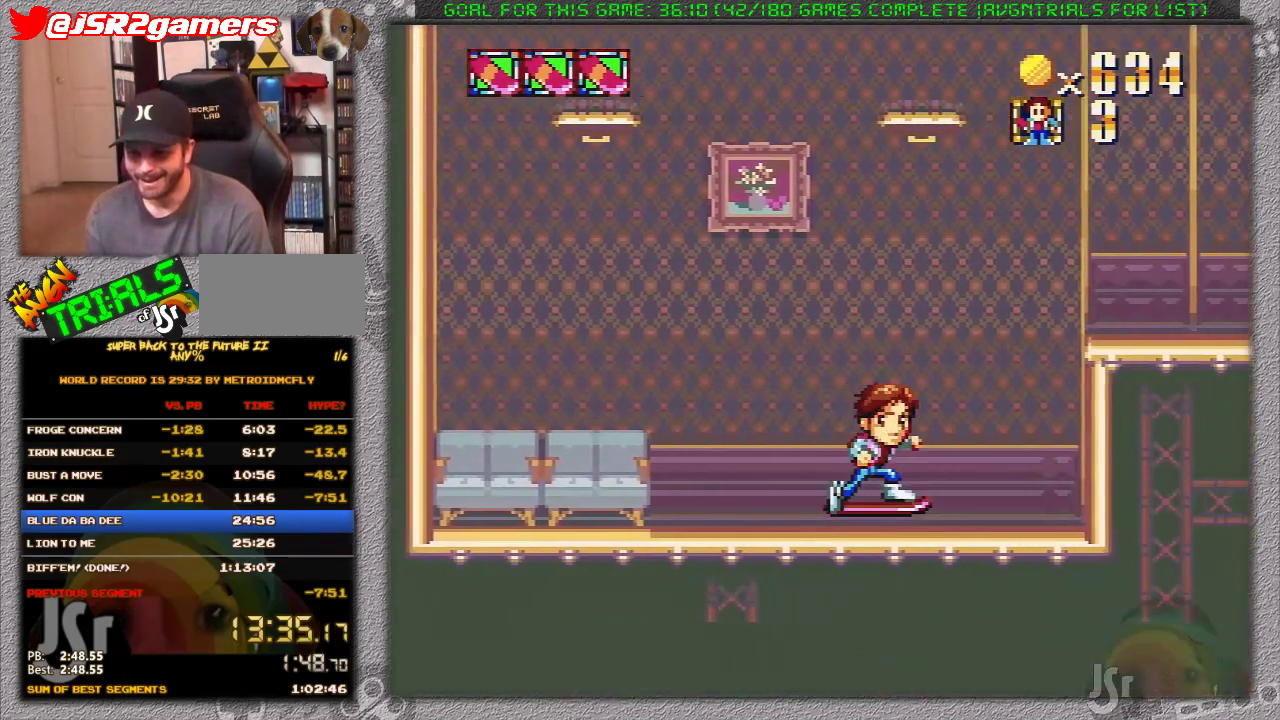
{"buttons": ["X", "DPAD_RIGHT"], "events": [[217, "A", "up"]]}
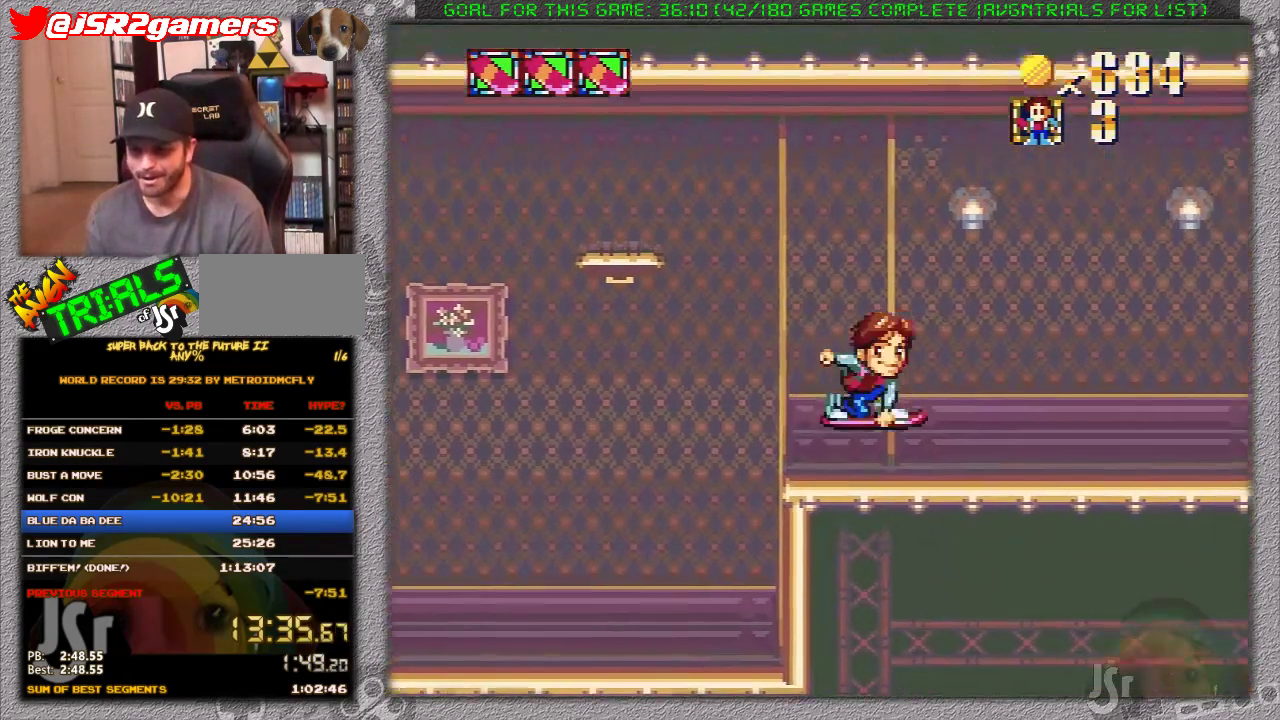
{"buttons": ["X", "DPAD_RIGHT"], "events": []}
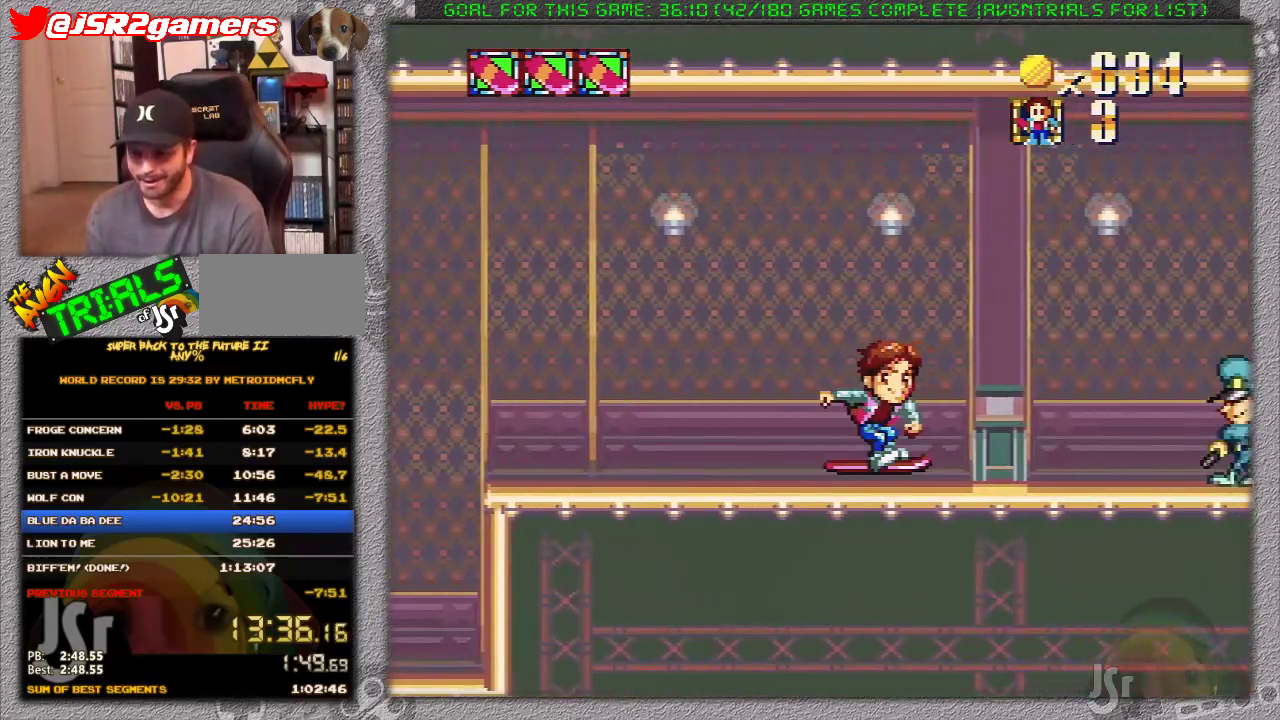
{"buttons": ["X", "DPAD_RIGHT"], "events": [[133, "A", "down"], [383, "A", "up"]]}
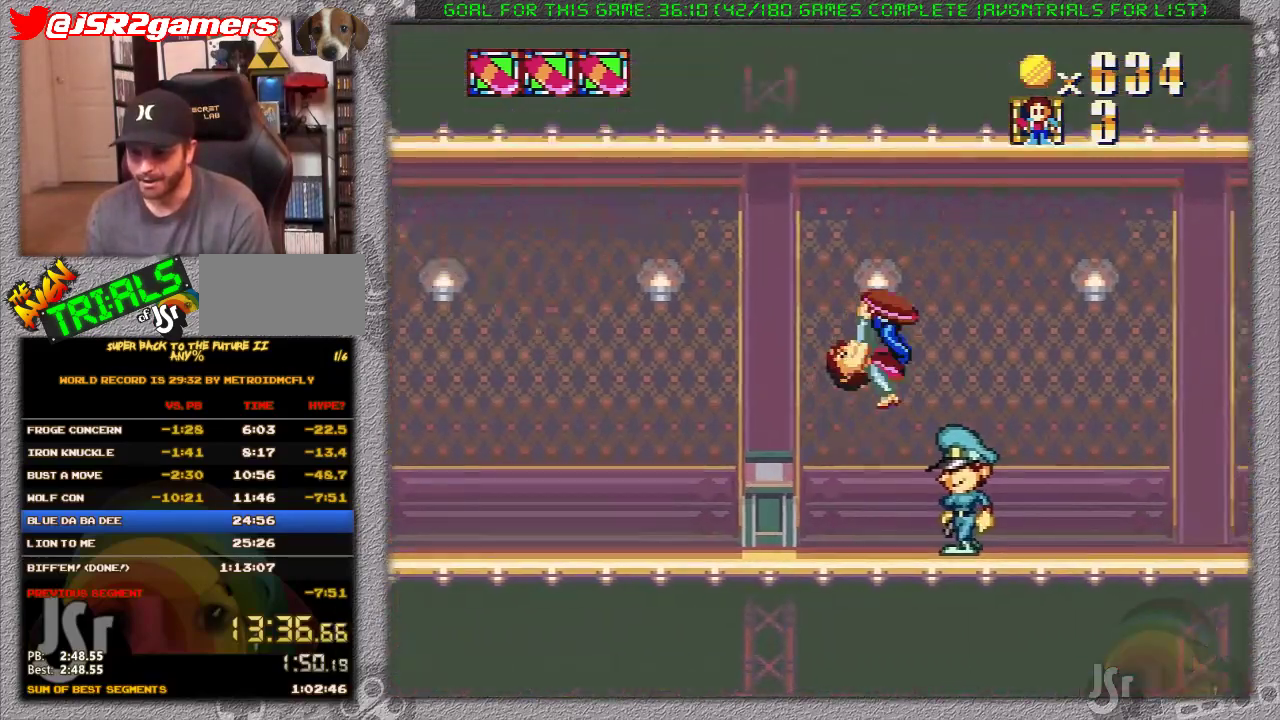
{"buttons": ["X", "DPAD_RIGHT"], "events": []}
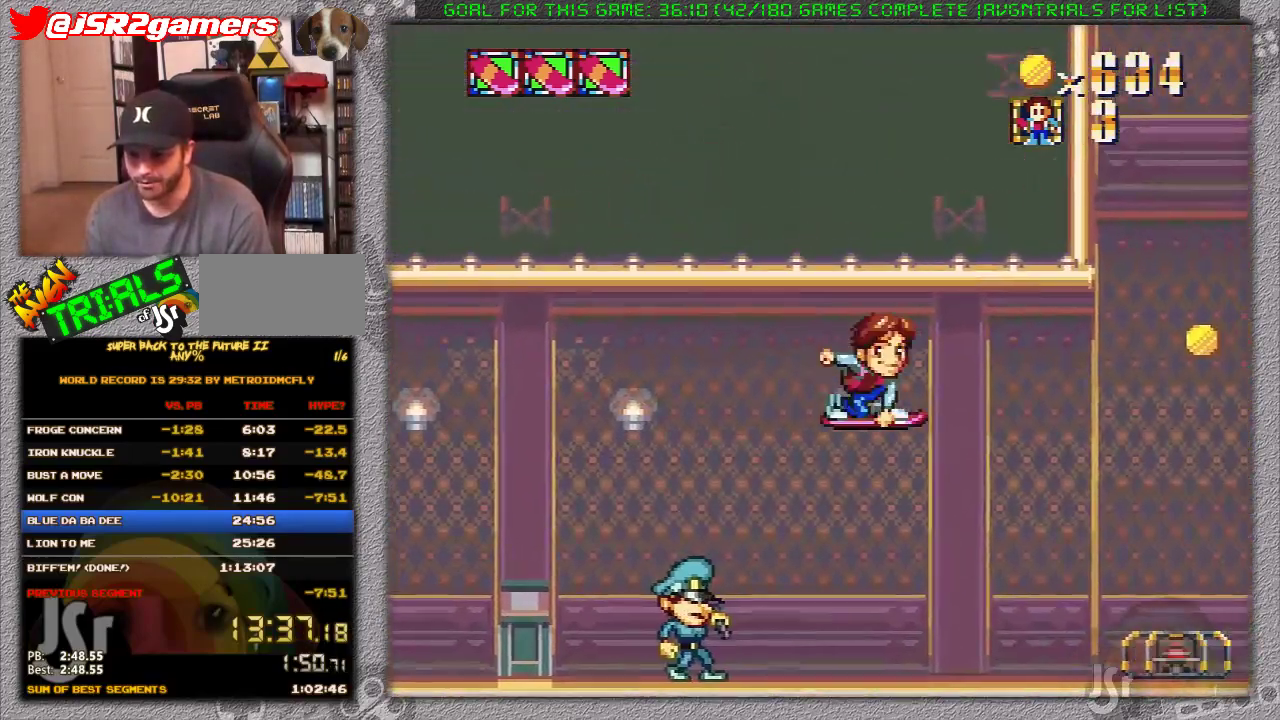
{"buttons": ["X", "DPAD_RIGHT"], "events": []}
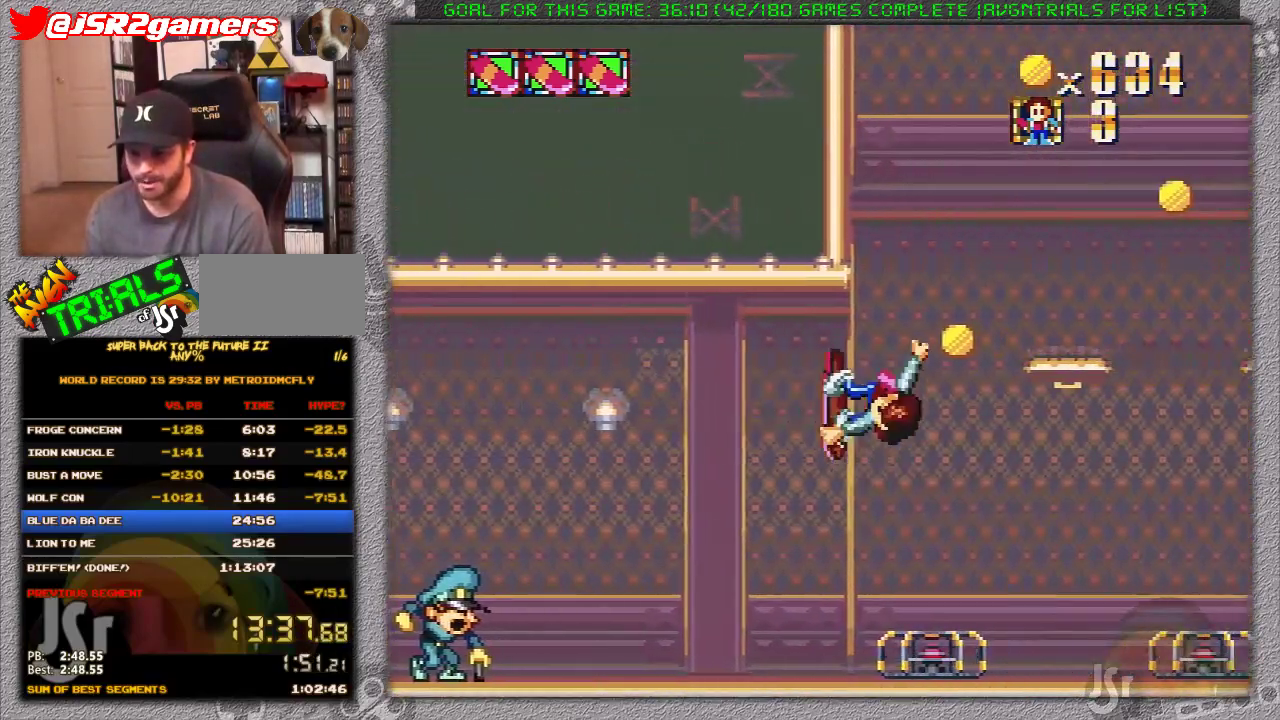
{"buttons": ["X", "DPAD_RIGHT"], "events": []}
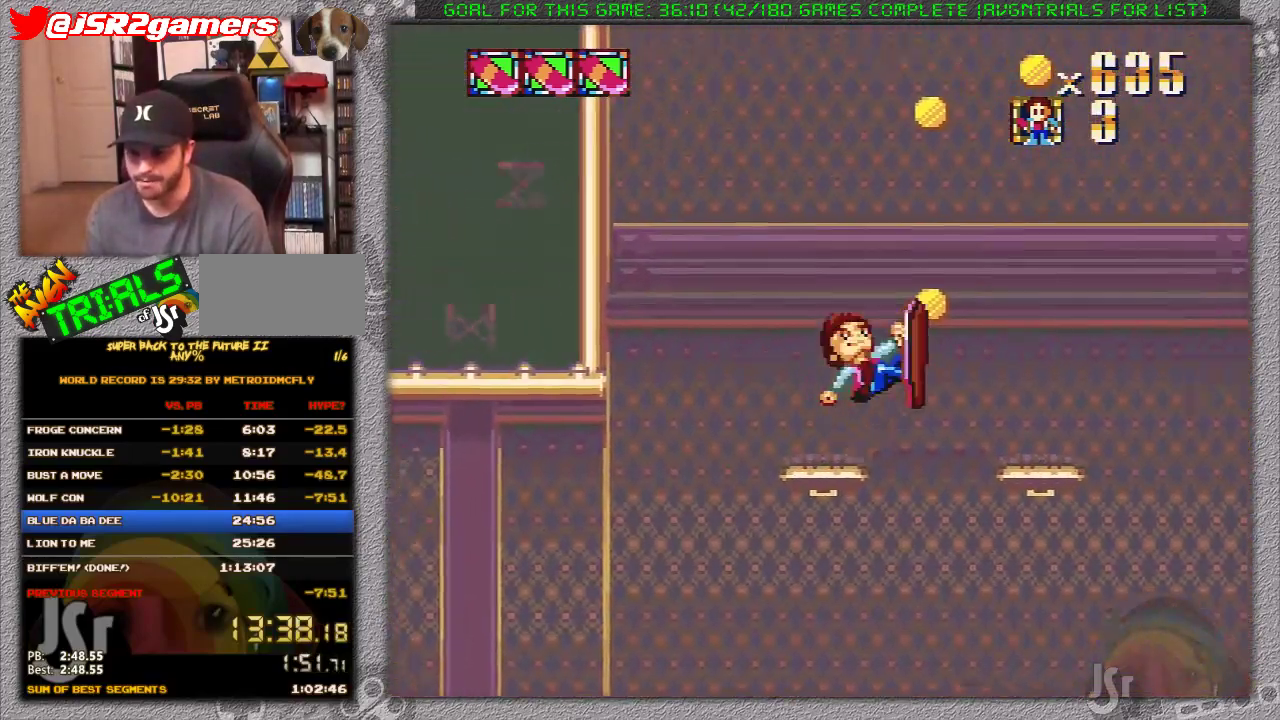
{"buttons": ["X", "DPAD_RIGHT"], "events": [[100, "DPAD_LEFT", "down"], [100, "DPAD_RIGHT", "up"], [250, "DPAD_LEFT", "up"], [450, "DPAD_RIGHT", "down"]]}
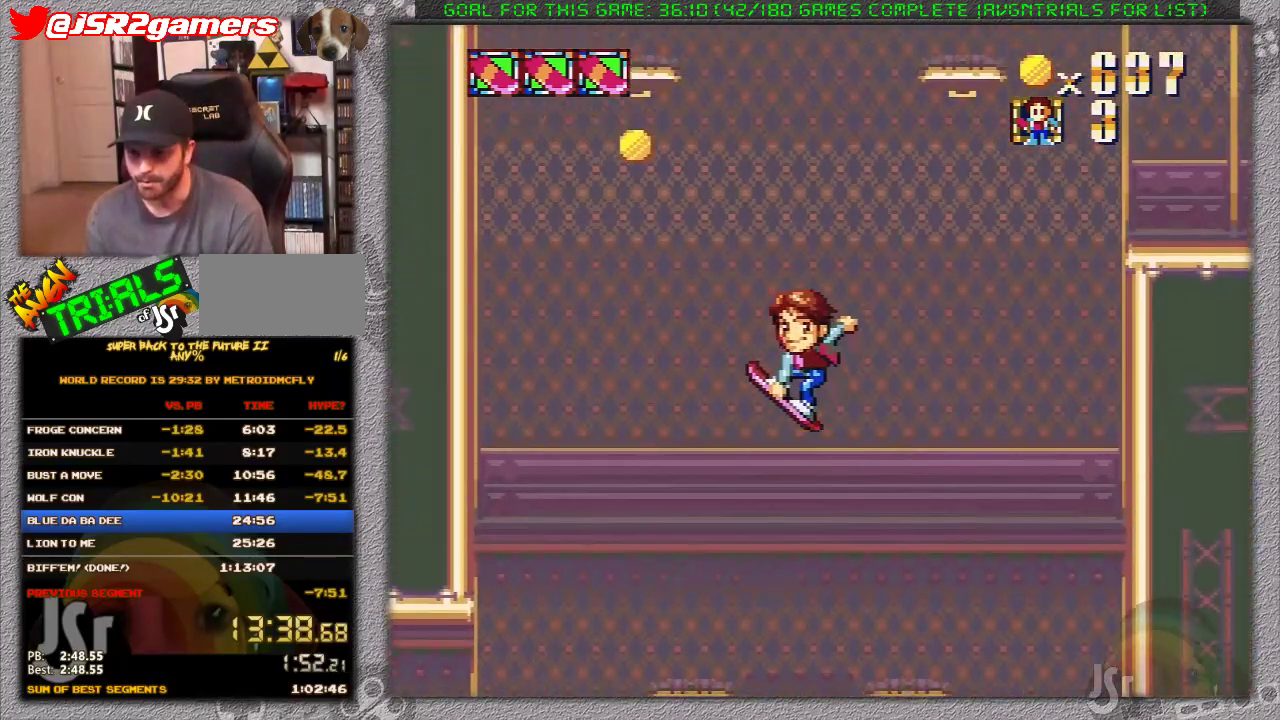
{"buttons": ["X", "DPAD_RIGHT"], "events": []}
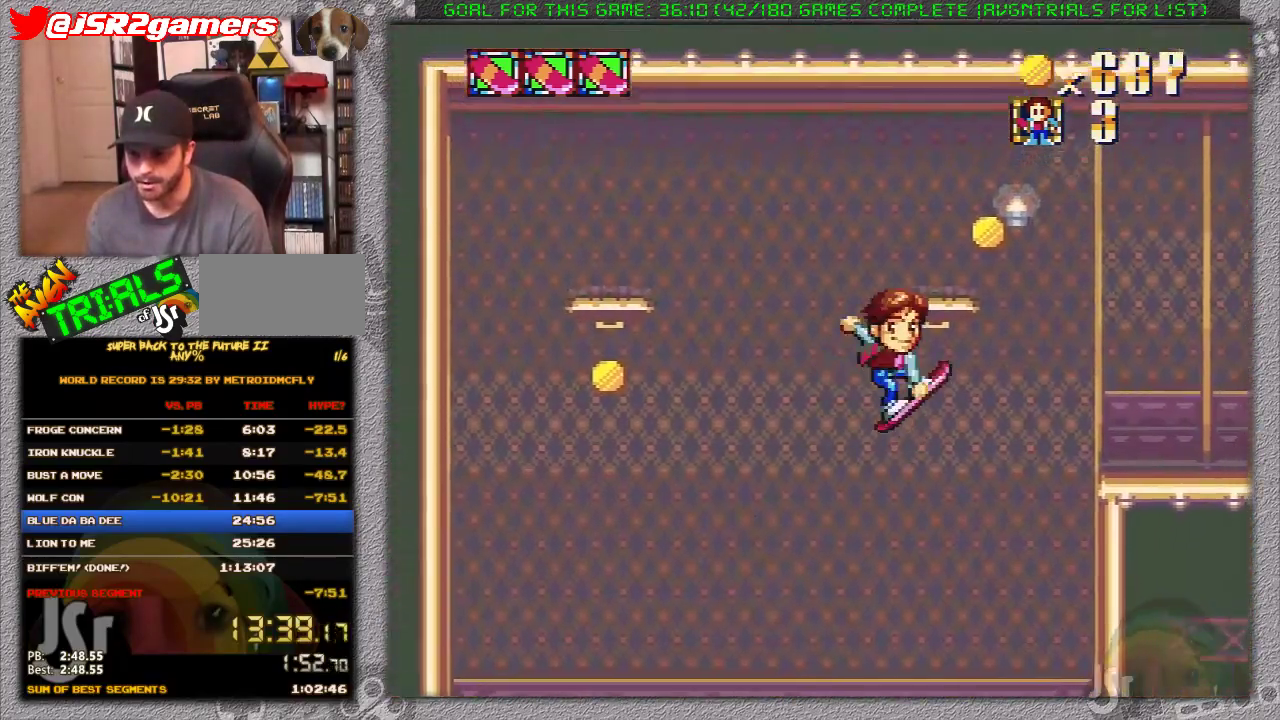
{"buttons": ["X", "DPAD_RIGHT"], "events": [[133, "A", "down"], [467, "A", "up"]]}
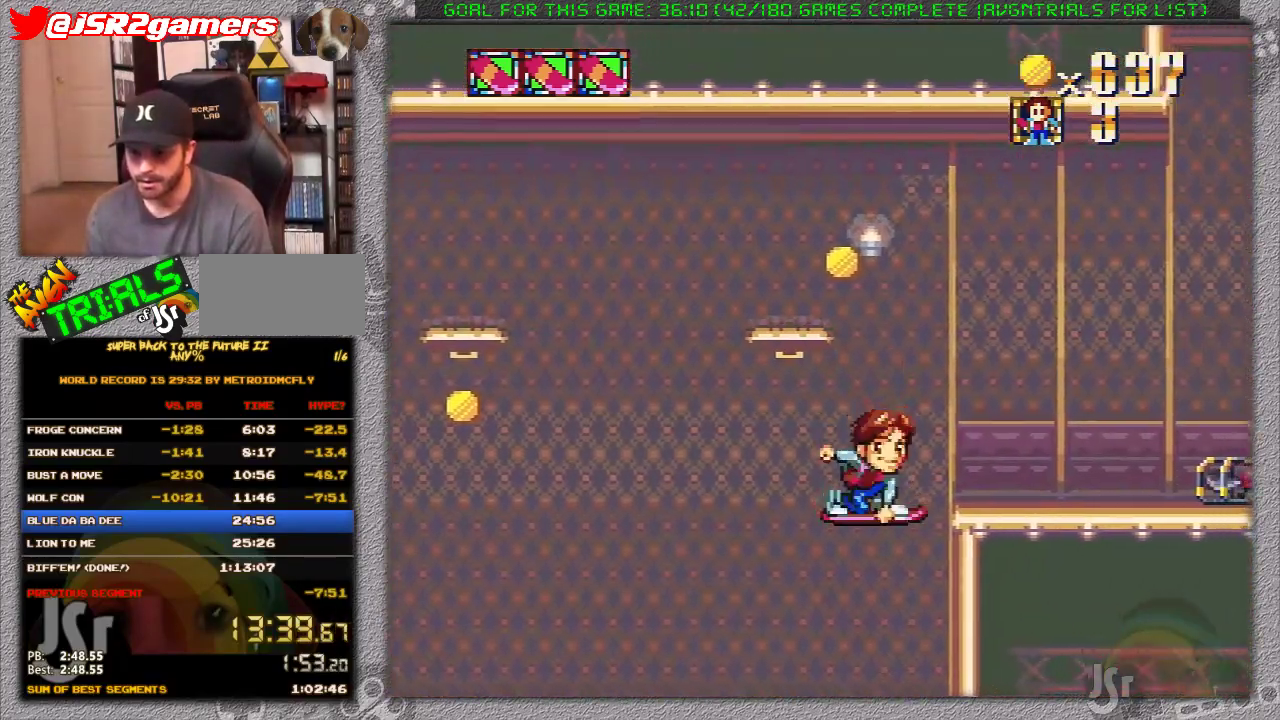
{"buttons": ["A", "X", "DPAD_LEFT"], "events": [[133, "DPAD_LEFT", "down"], [133, "DPAD_RIGHT", "up"], [200, "A", "down"]]}
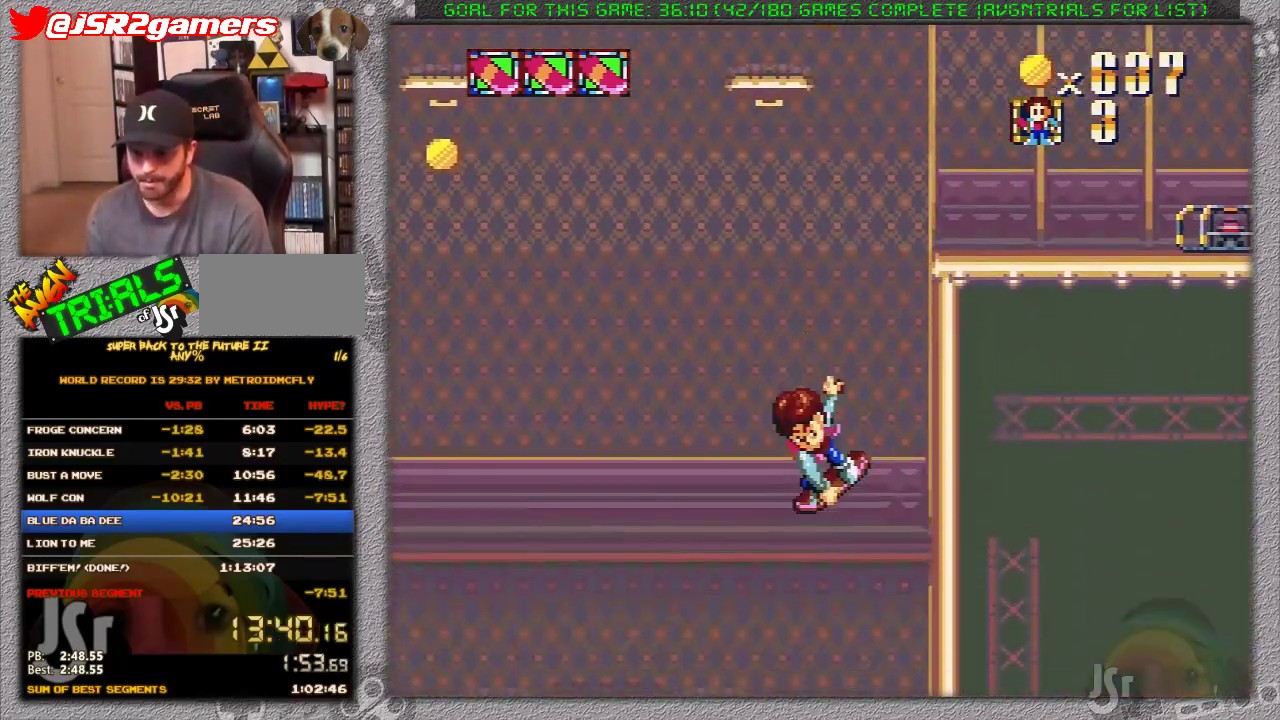
{"buttons": ["X", "DPAD_LEFT"], "events": [[383, "A", "up"]]}
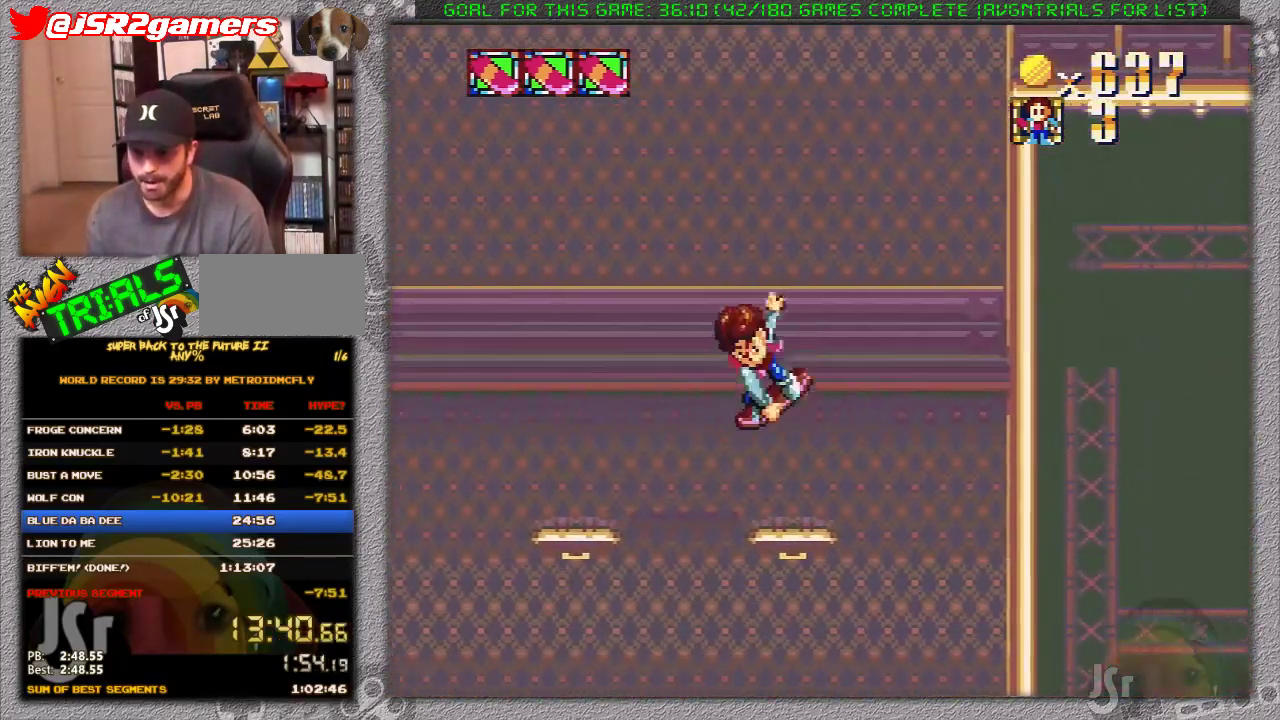
{"buttons": ["X", "DPAD_RIGHT"], "events": [[33, "DPAD_LEFT", "up"], [67, "DPAD_RIGHT", "down"]]}
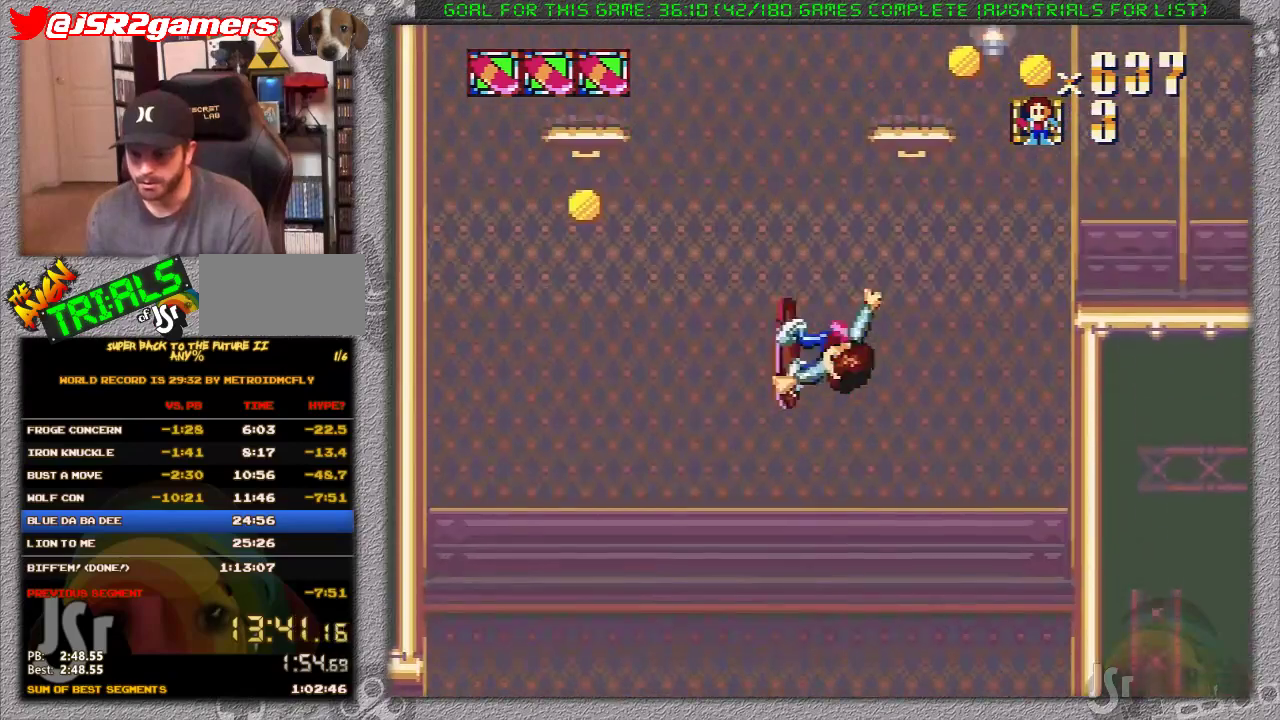
{"buttons": ["A", "X", "DPAD_RIGHT"], "events": [[117, "A", "down"]]}
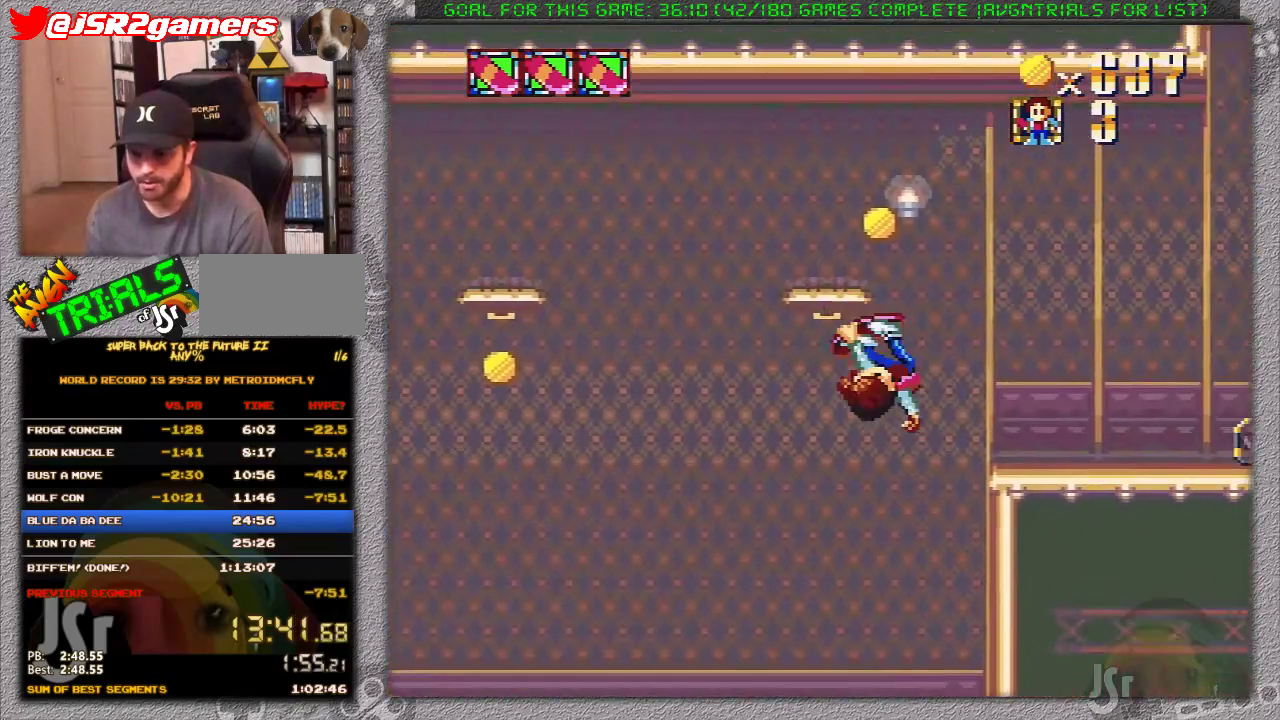
{"buttons": ["A", "X", "DPAD_RIGHT"], "events": [[117, "A", "up"], [500, "A", "down"]]}
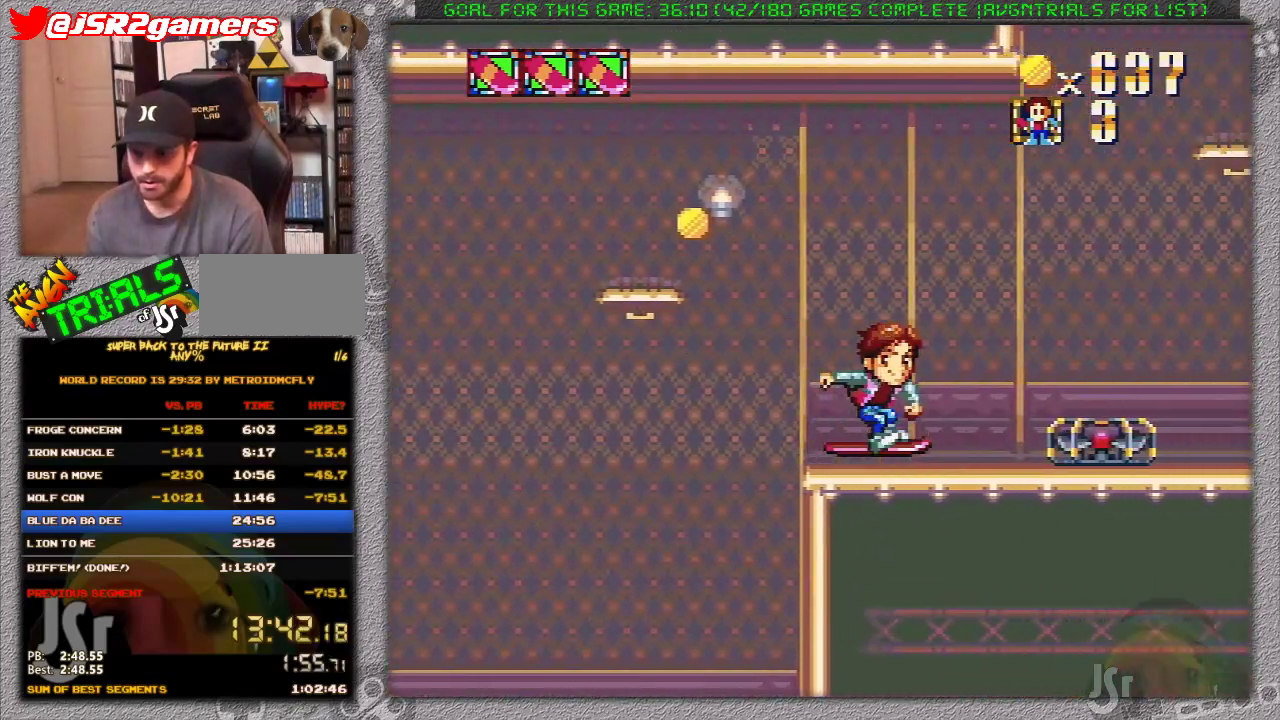
{"buttons": ["X", "DPAD_RIGHT"], "events": [[400, "A", "up"]]}
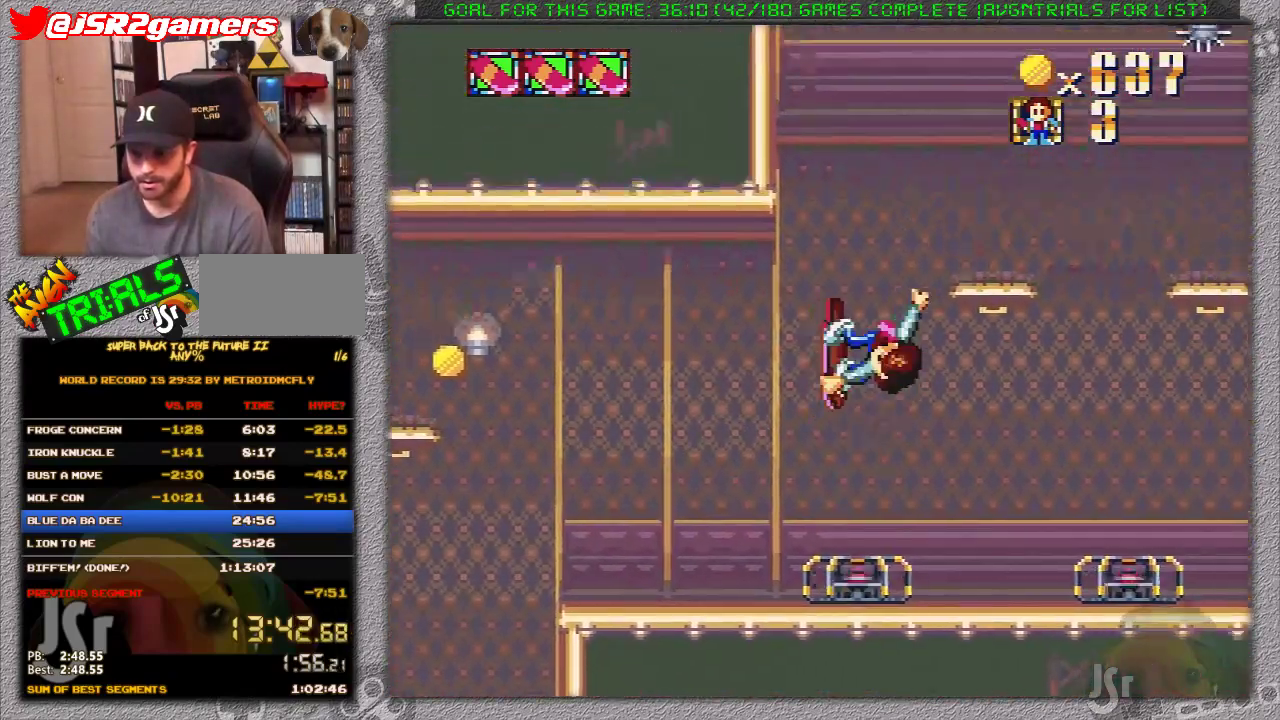
{"buttons": ["X", "DPAD_LEFT"], "events": [[367, "DPAD_LEFT", "down"], [367, "DPAD_RIGHT", "up"]]}
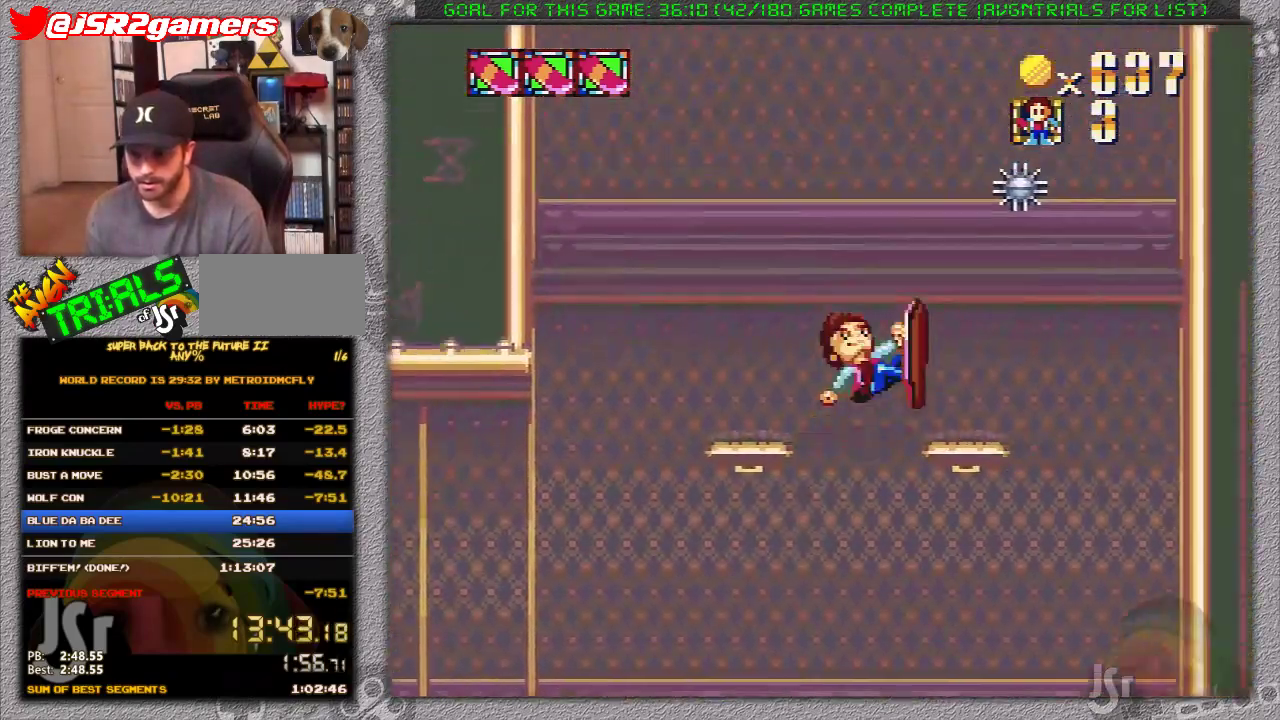
{"buttons": ["X", "DPAD_RIGHT"], "events": [[83, "DPAD_LEFT", "up"], [150, "DPAD_RIGHT", "down"]]}
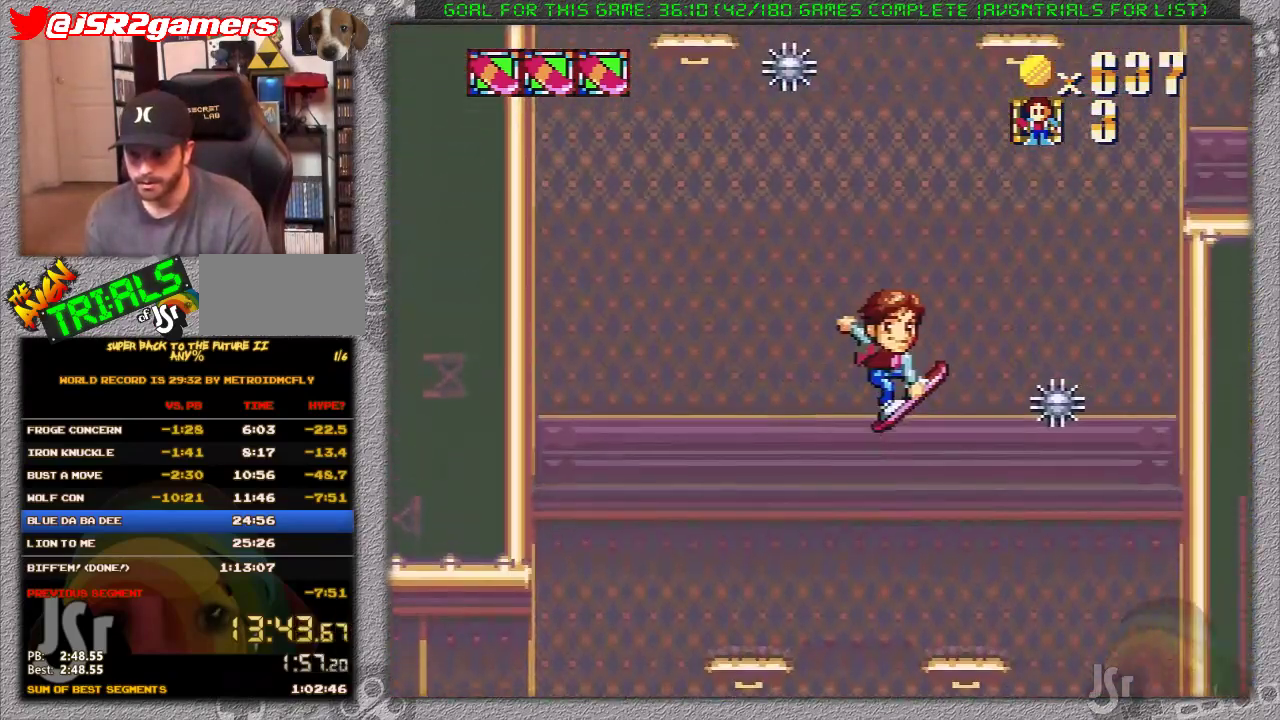
{"buttons": ["X", "DPAD_RIGHT"], "events": []}
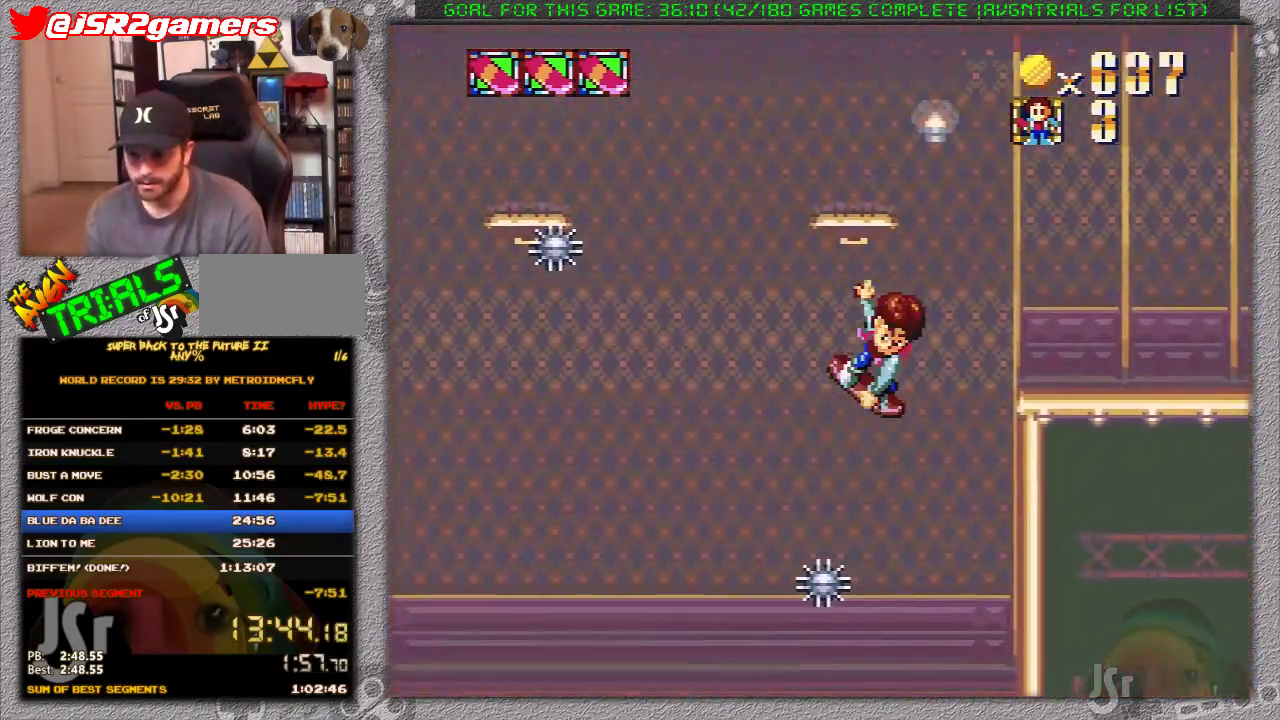
{"buttons": ["X", "DPAD_RIGHT"], "events": []}
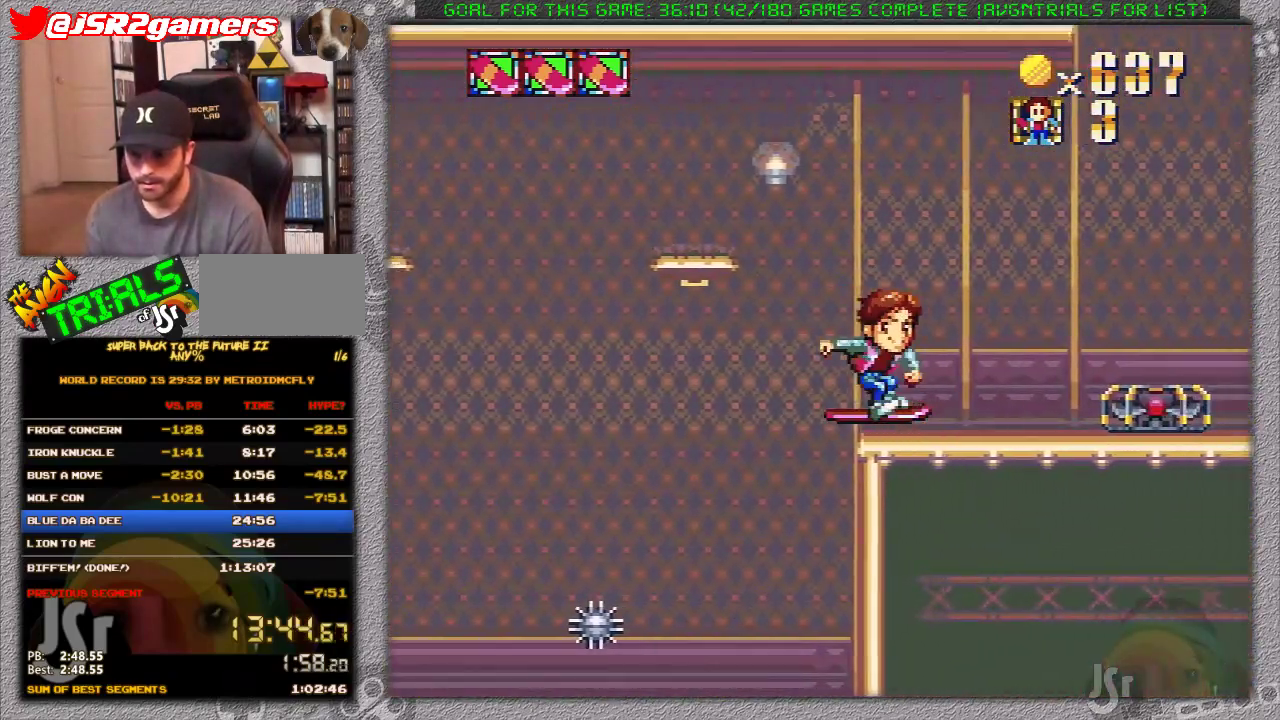
{"buttons": ["X", "DPAD_RIGHT"], "events": [[33, "A", "down"], [350, "A", "up"]]}
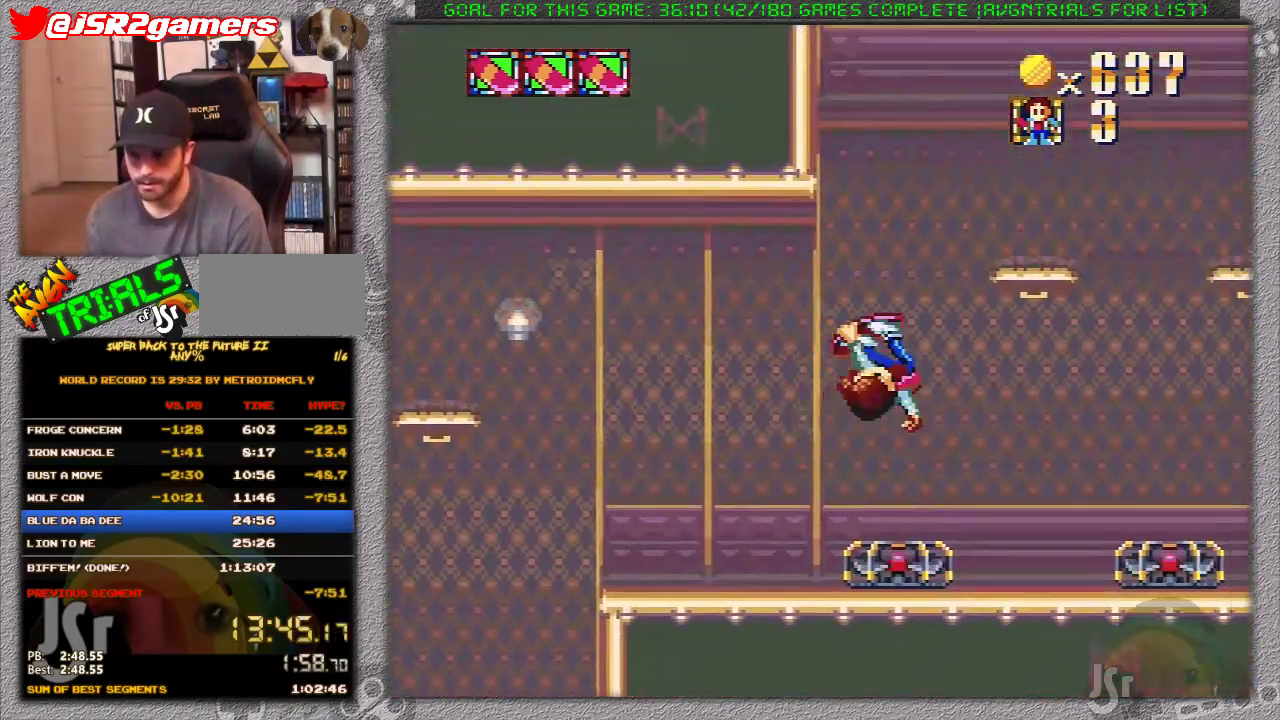
{"buttons": ["X"], "events": [[250, "DPAD_RIGHT", "up"]]}
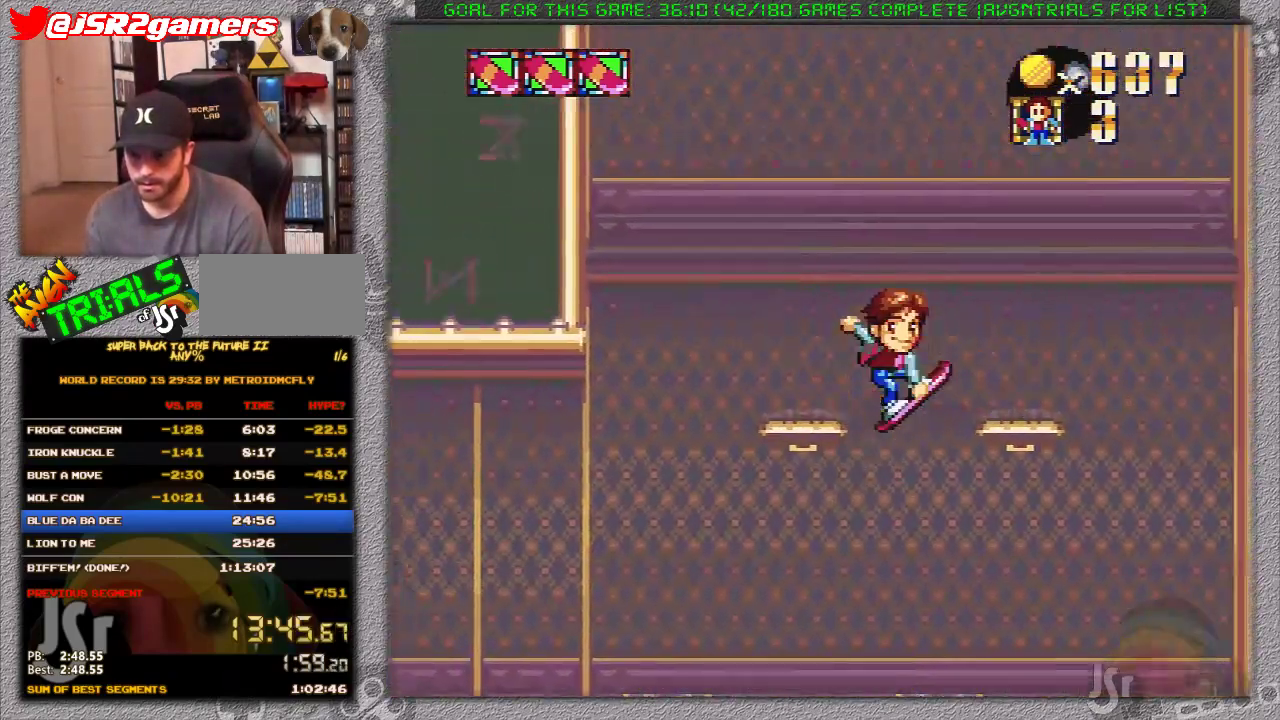
{"buttons": ["X"], "events": []}
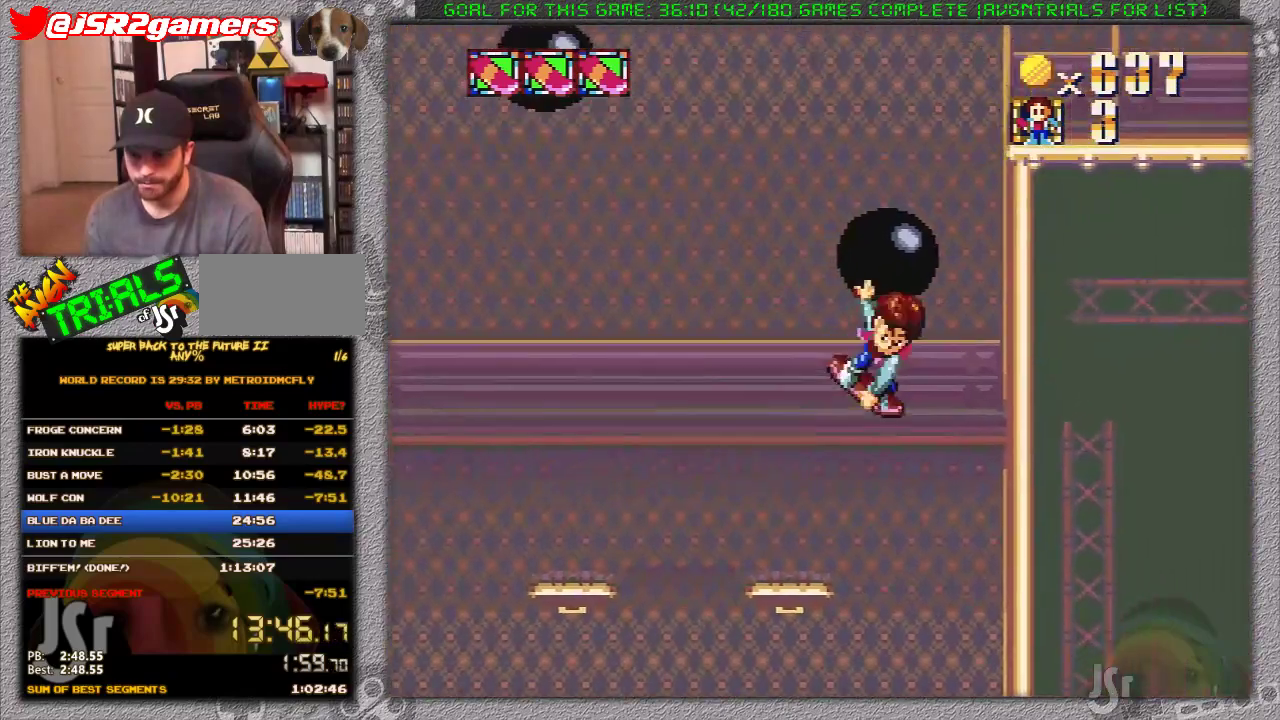
{"buttons": ["X"], "events": []}
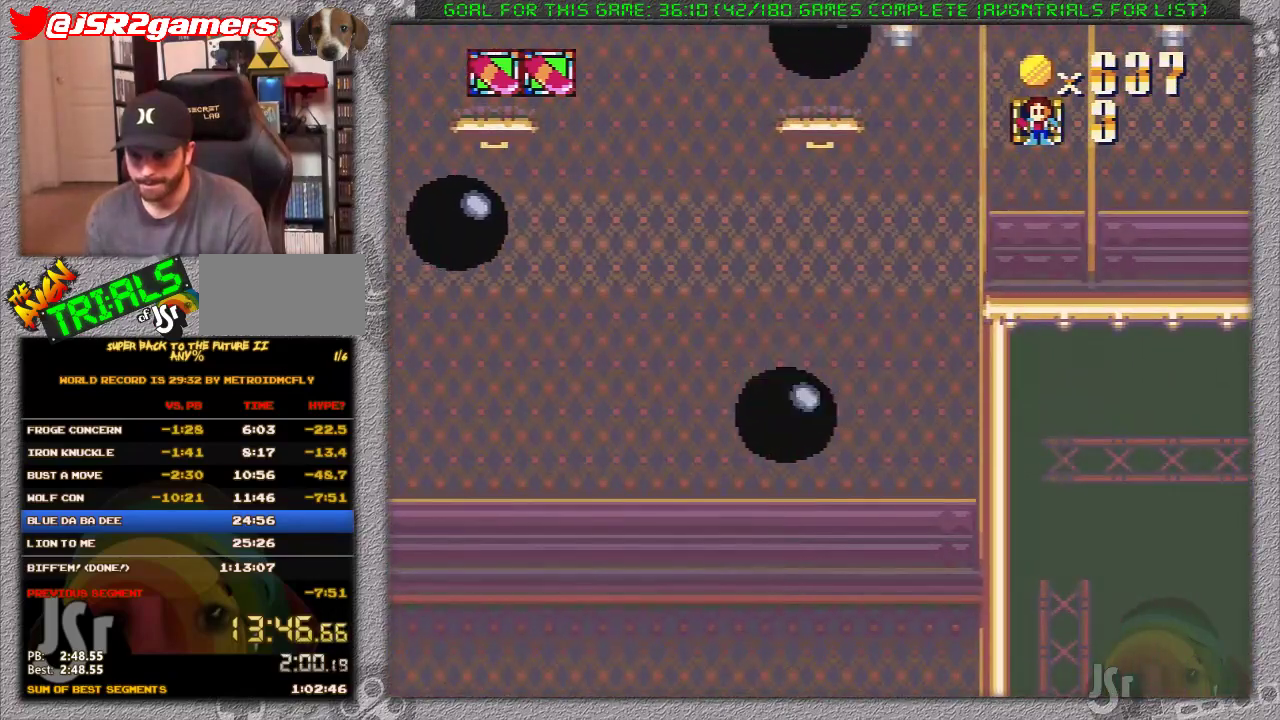
{"buttons": ["DPAD_LEFT"], "events": [[367, "DPAD_LEFT", "down"], [417, "X", "up"]]}
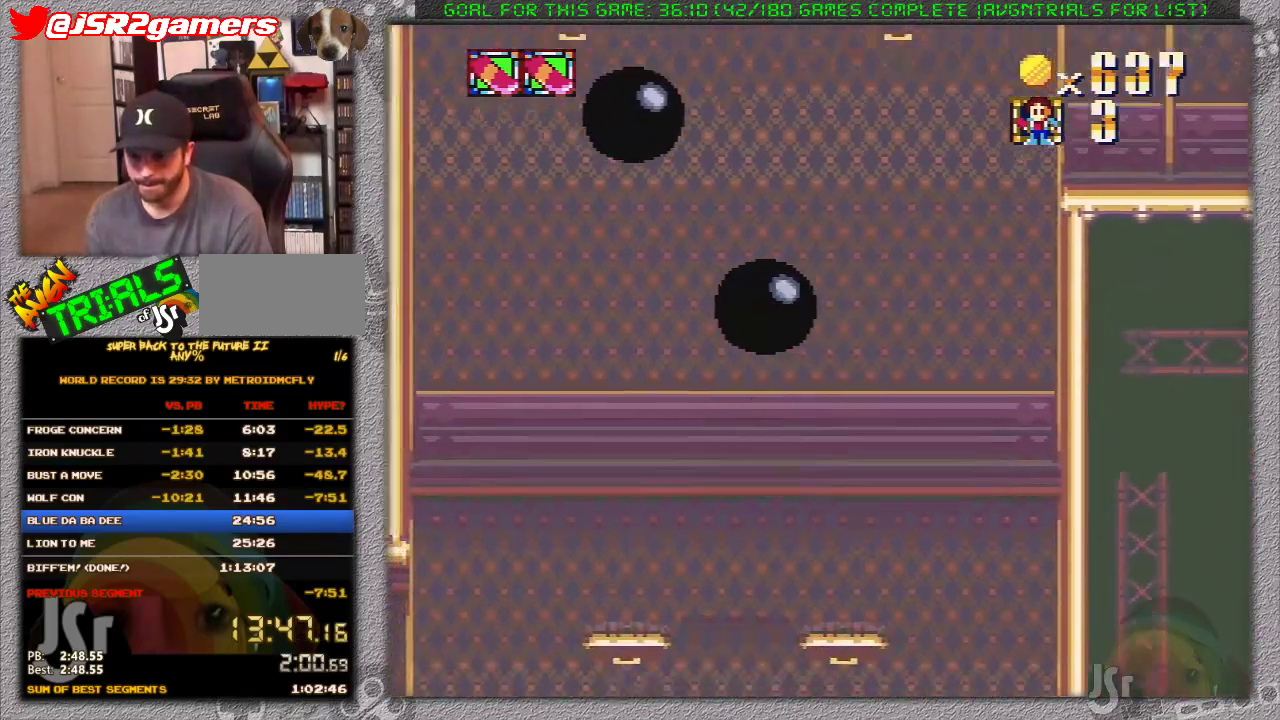
{"buttons": ["X", "DPAD_LEFT"], "events": [[117, "X", "down"]]}
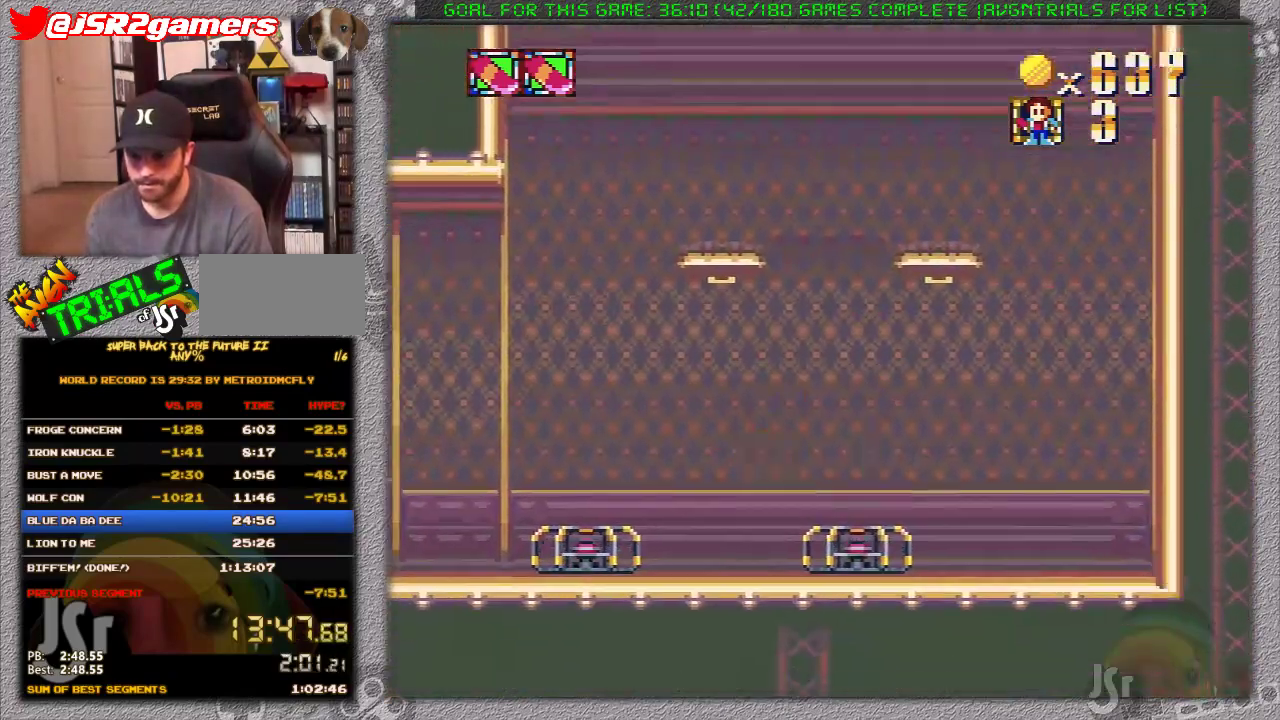
{"buttons": ["X"], "events": [[50, "DPAD_LEFT", "up"], [83, "DPAD_RIGHT", "down"], [500, "DPAD_RIGHT", "up"]]}